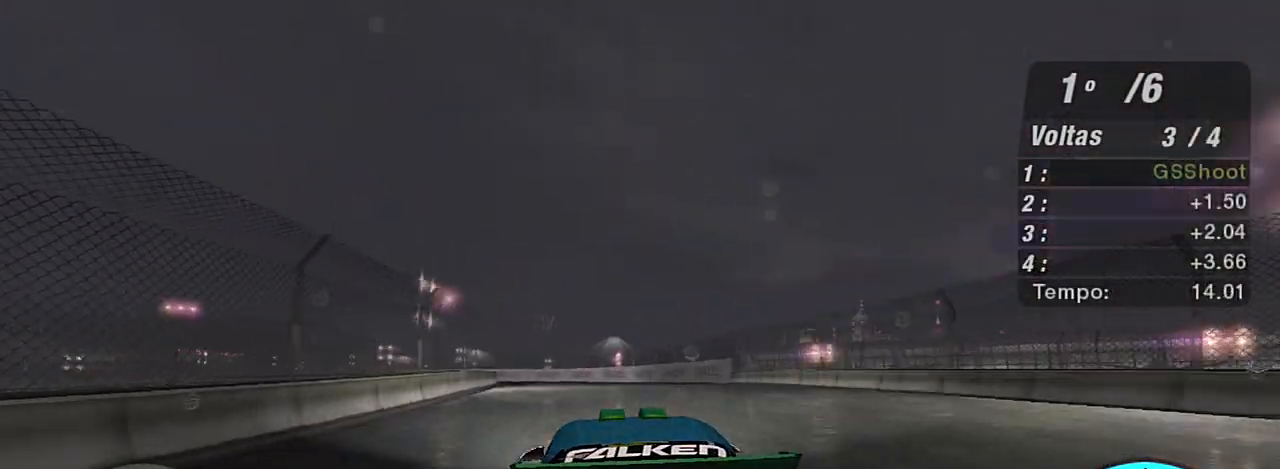
Gameplay with a controller (Xbox layout); each line is a JSON object with the inputs held at the frame after it. "events" lists button and stick changes between this image and that frame as [ms after this image, input, new state], when the widget could be followed in between.
{"buttons": ["L2", "R2"], "left_stick": "up-left", "right_stick": "center", "events": [[233, "left_stick", "up"], [467, "L2", "down"], [500, "left_stick", "up-left"]]}
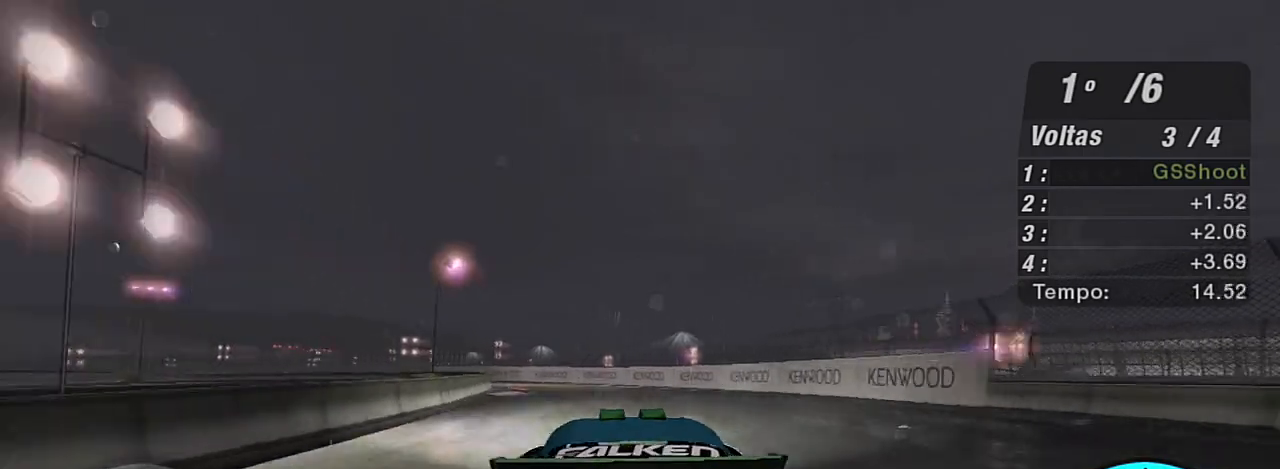
{"buttons": [], "left_stick": "left", "right_stick": "center", "events": [[34, "R2", "up"], [267, "left_stick", "center"], [367, "left_stick", "left"], [467, "L2", "up"]]}
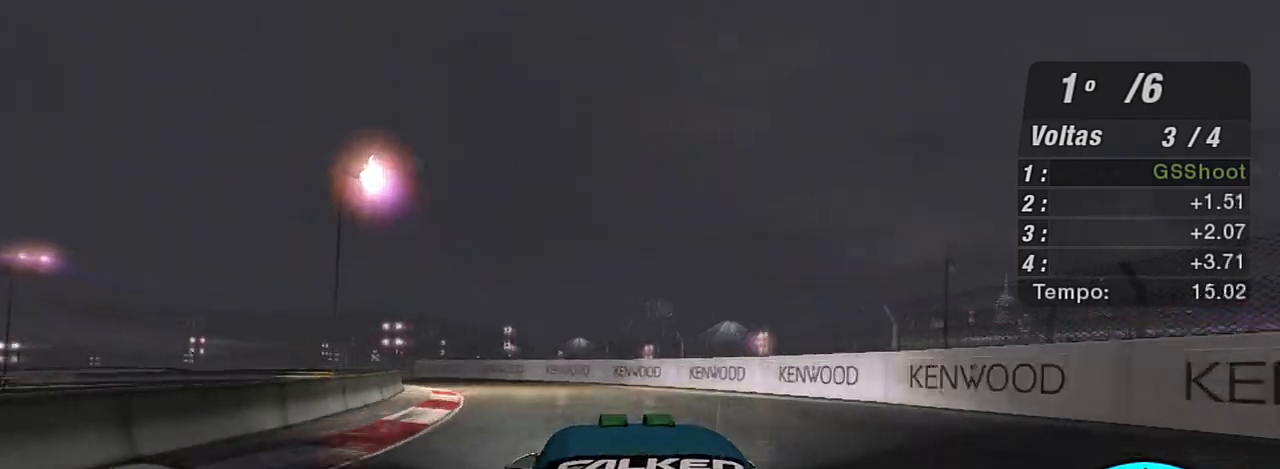
{"buttons": [], "left_stick": "left", "right_stick": "center", "events": []}
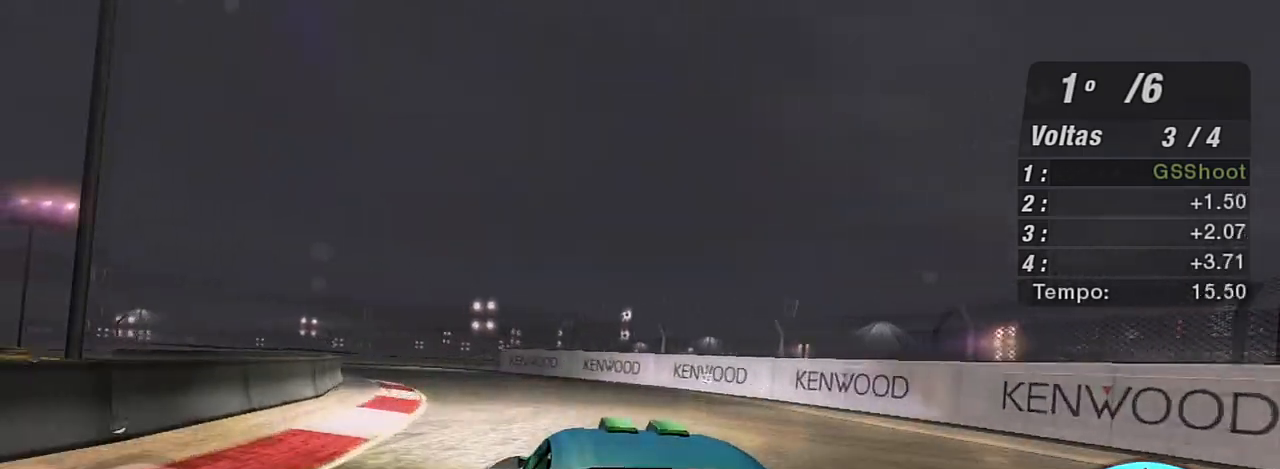
{"buttons": ["R2"], "left_stick": "left", "right_stick": "center", "events": [[134, "R2", "down"]]}
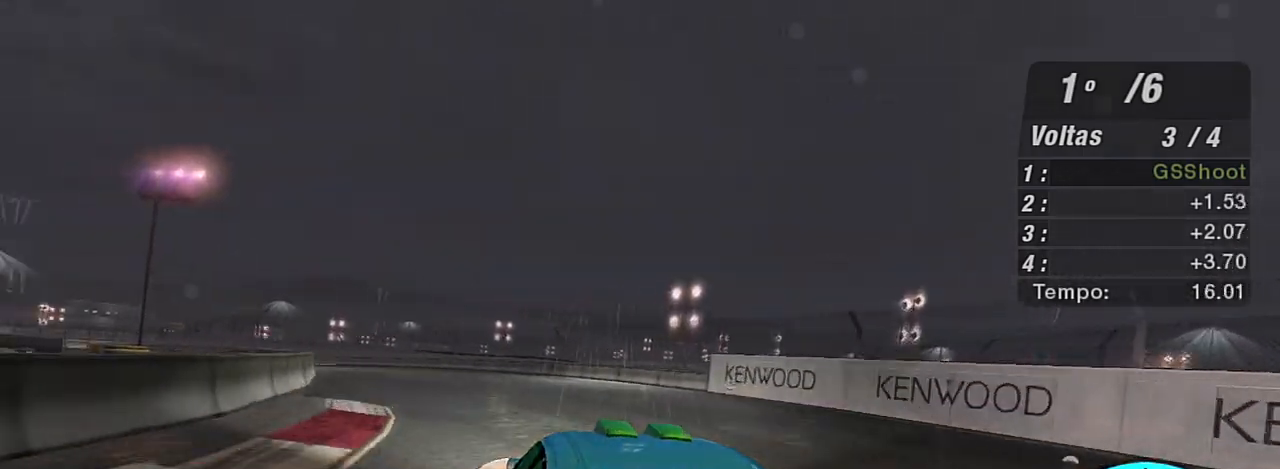
{"buttons": ["R2"], "left_stick": "left", "right_stick": "center", "events": []}
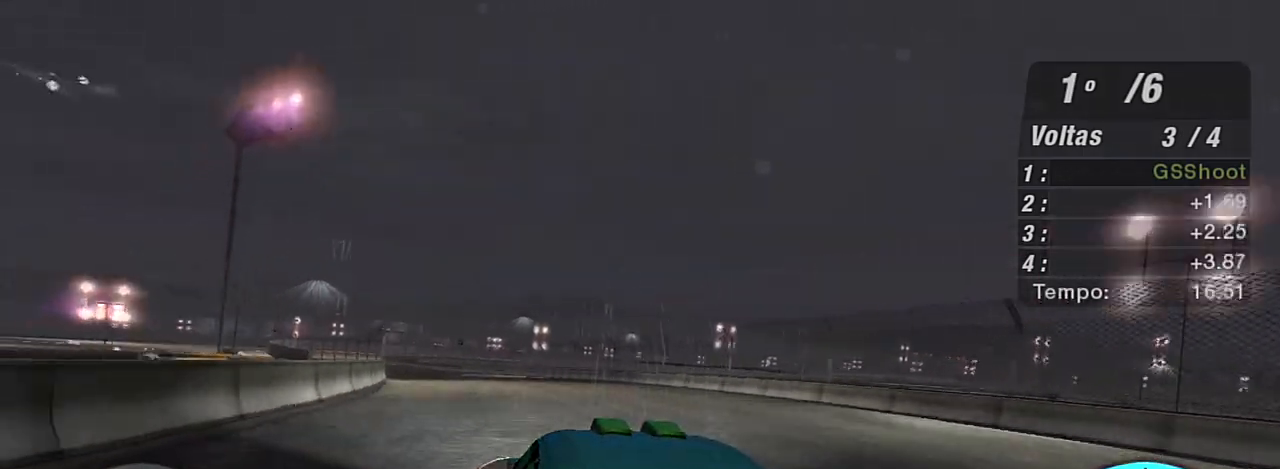
{"buttons": ["R2"], "left_stick": "left", "right_stick": "center", "events": [[267, "left_stick", "up"], [467, "left_stick", "left"]]}
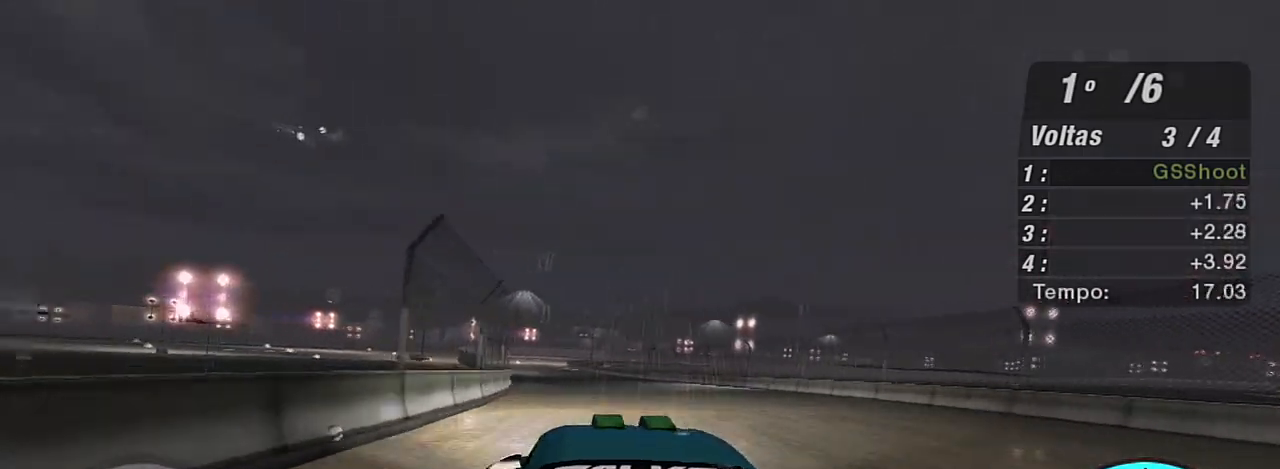
{"buttons": ["R2"], "left_stick": "up", "right_stick": "center", "events": [[133, "left_stick", "center"], [300, "left_stick", "left"], [434, "left_stick", "up"]]}
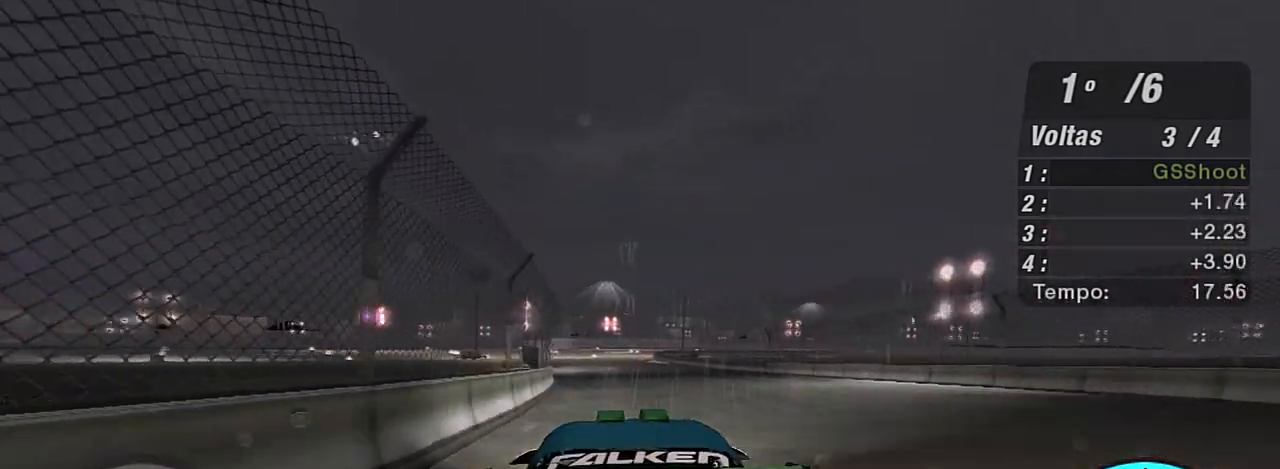
{"buttons": ["R2"], "left_stick": "left", "right_stick": "center", "events": [[67, "left_stick", "center"], [134, "left_stick", "left"], [334, "left_stick", "center"], [467, "left_stick", "left"]]}
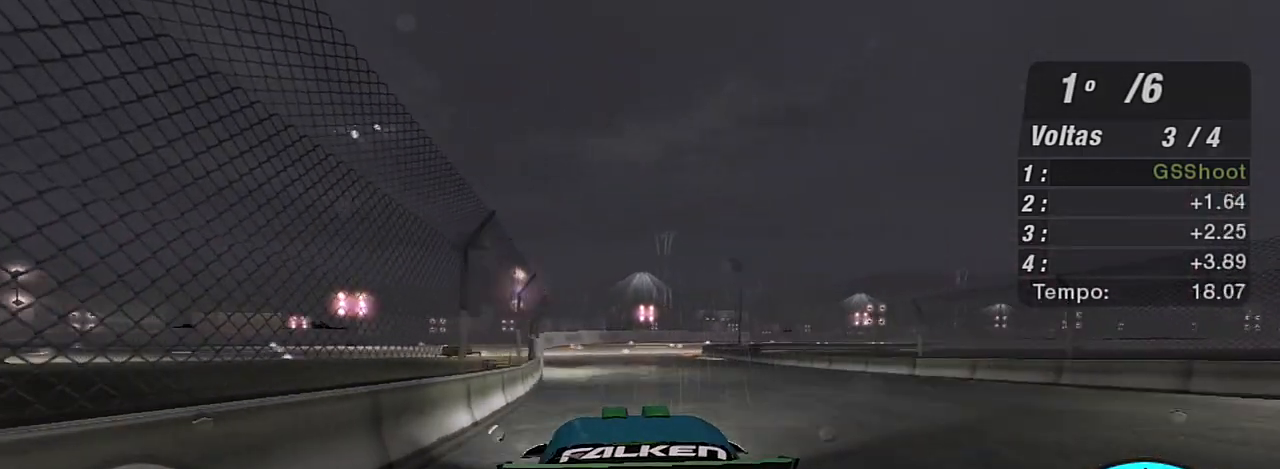
{"buttons": ["R2"], "left_stick": "up-right", "right_stick": "center", "events": [[133, "left_stick", "center"], [267, "left_stick", "up-right"]]}
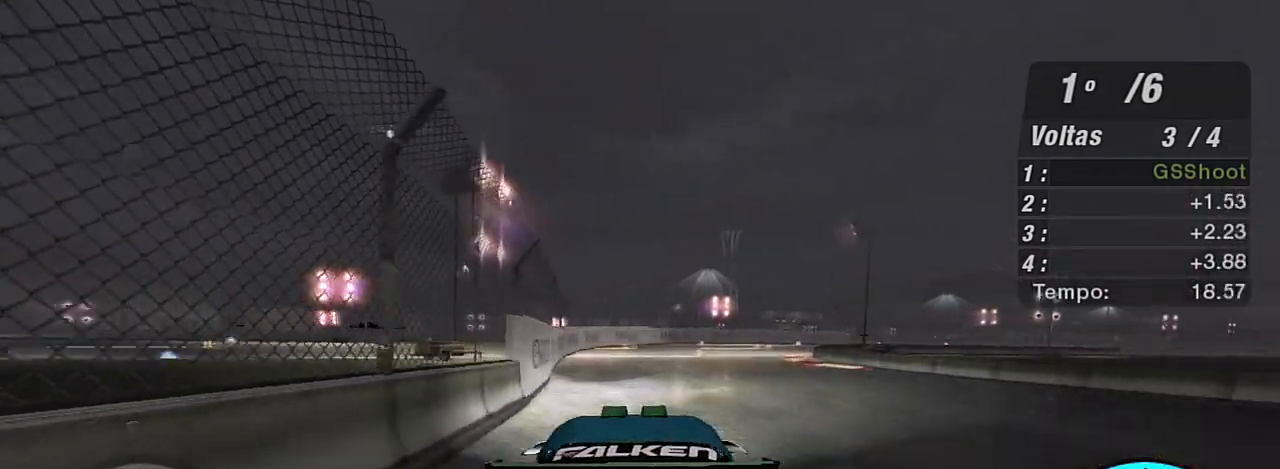
{"buttons": ["R2"], "left_stick": "up-right", "right_stick": "center", "events": []}
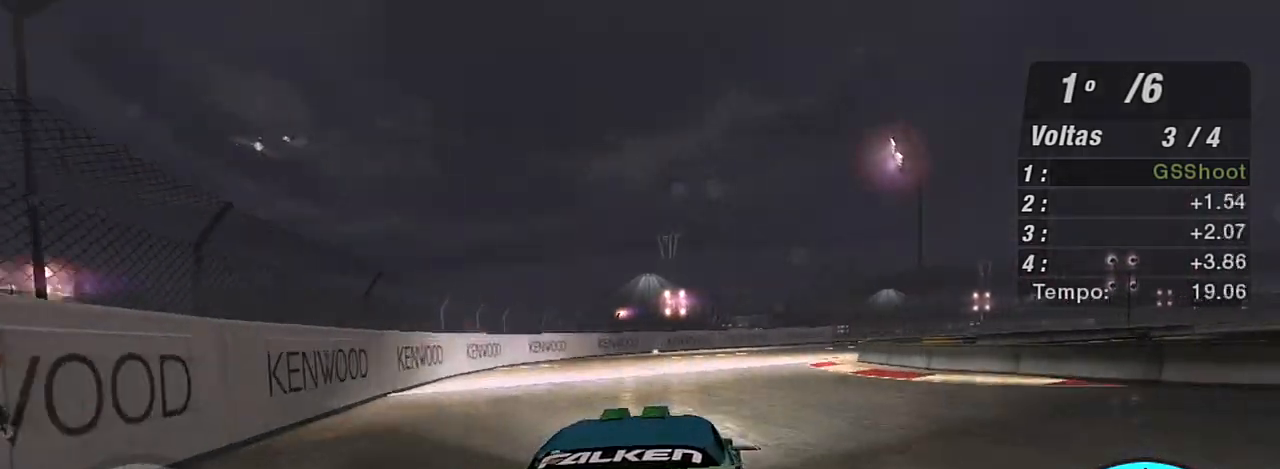
{"buttons": ["R2"], "left_stick": "up-right", "right_stick": "center", "events": []}
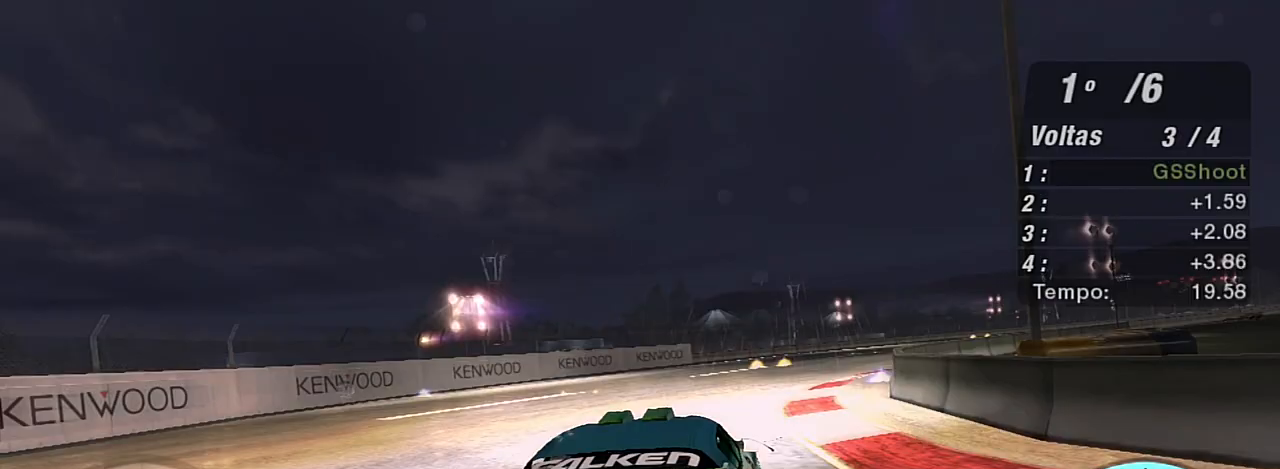
{"buttons": ["R2"], "left_stick": "up-right", "right_stick": "center", "events": []}
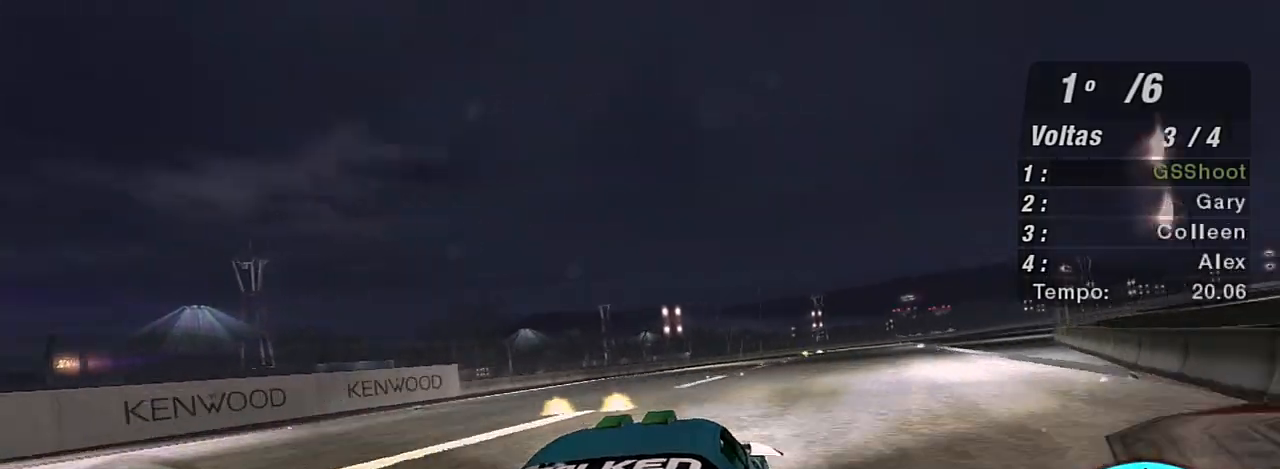
{"buttons": ["R2"], "left_stick": "up-right", "right_stick": "center", "events": [[300, "left_stick", "up-left"], [500, "left_stick", "up-right"]]}
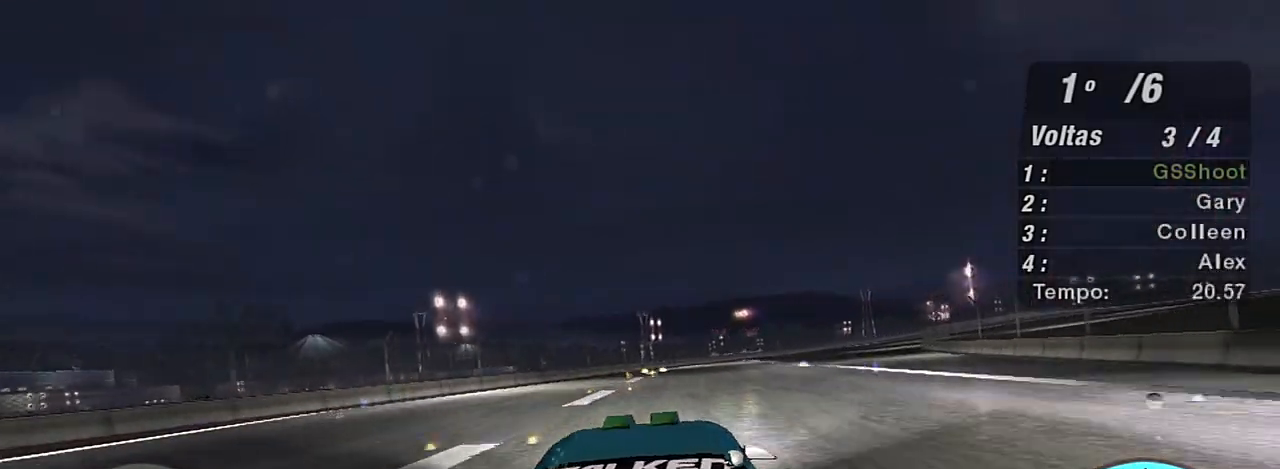
{"buttons": ["R2"], "left_stick": "up-right", "right_stick": "center", "events": []}
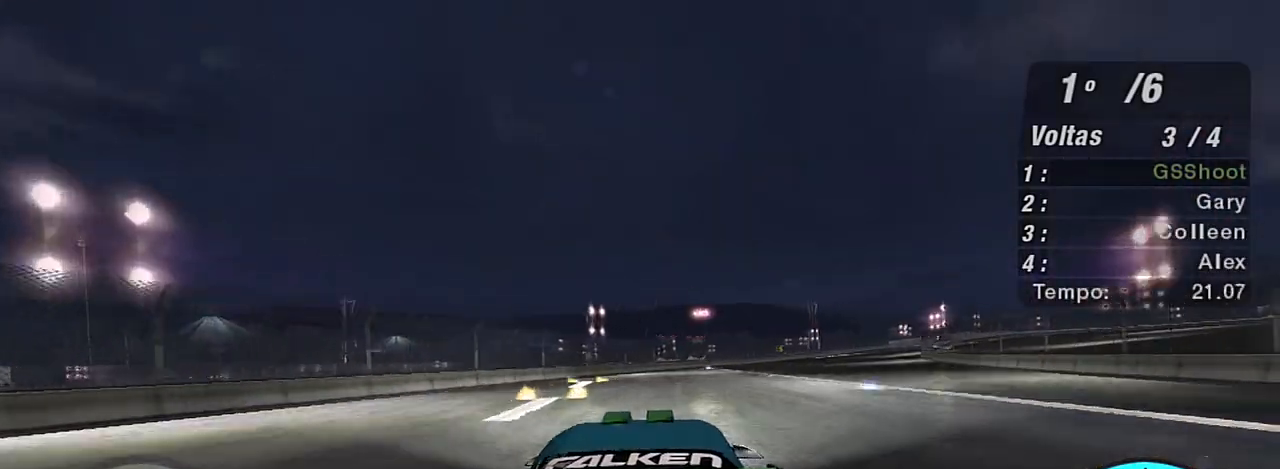
{"buttons": ["R2"], "left_stick": "up-right", "right_stick": "center", "events": []}
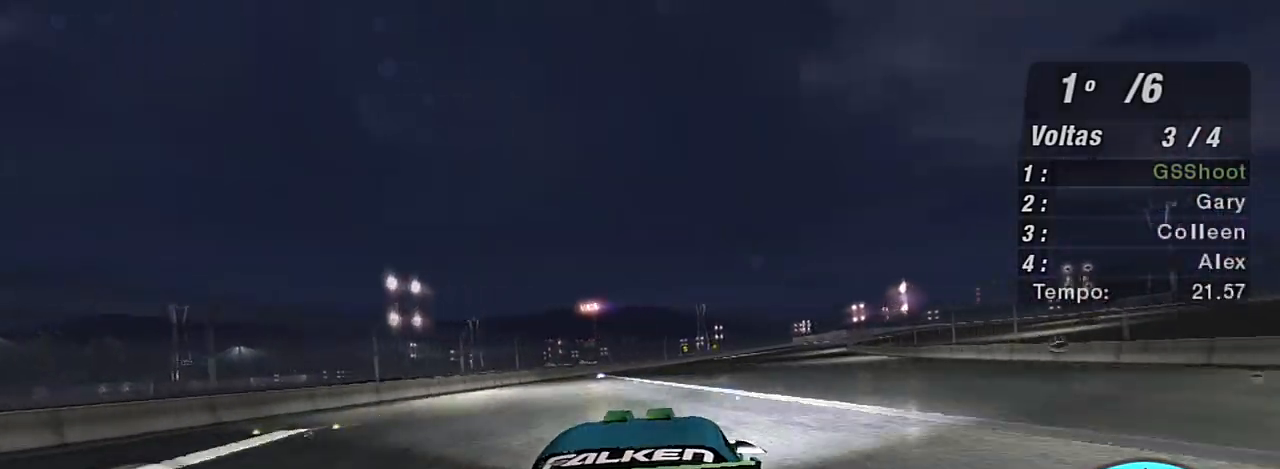
{"buttons": ["R2"], "left_stick": "up", "right_stick": "center", "events": [[301, "left_stick", "up"]]}
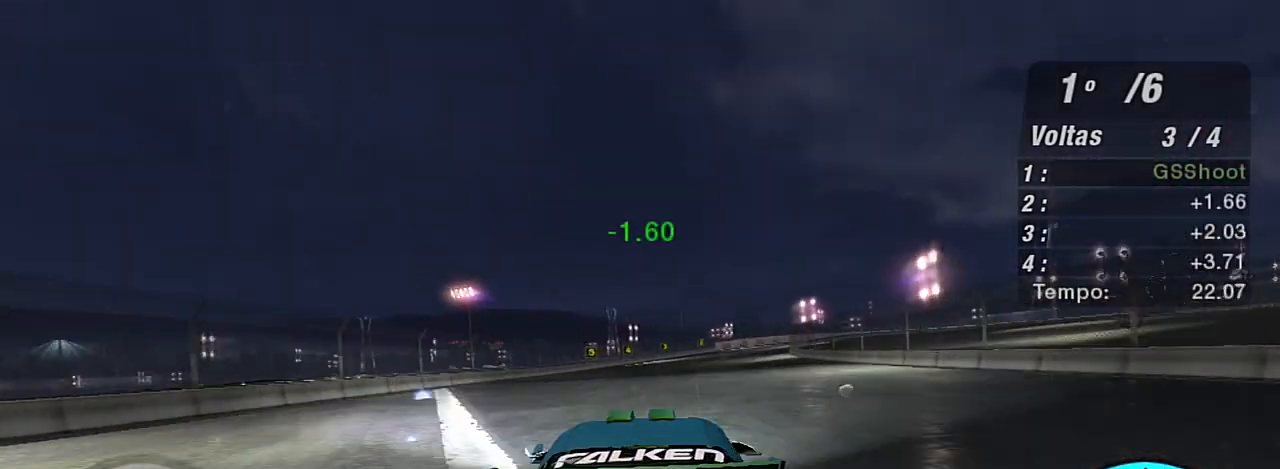
{"buttons": ["R2"], "left_stick": "up-right", "right_stick": "center", "events": [[67, "left_stick", "center"], [200, "left_stick", "up-right"]]}
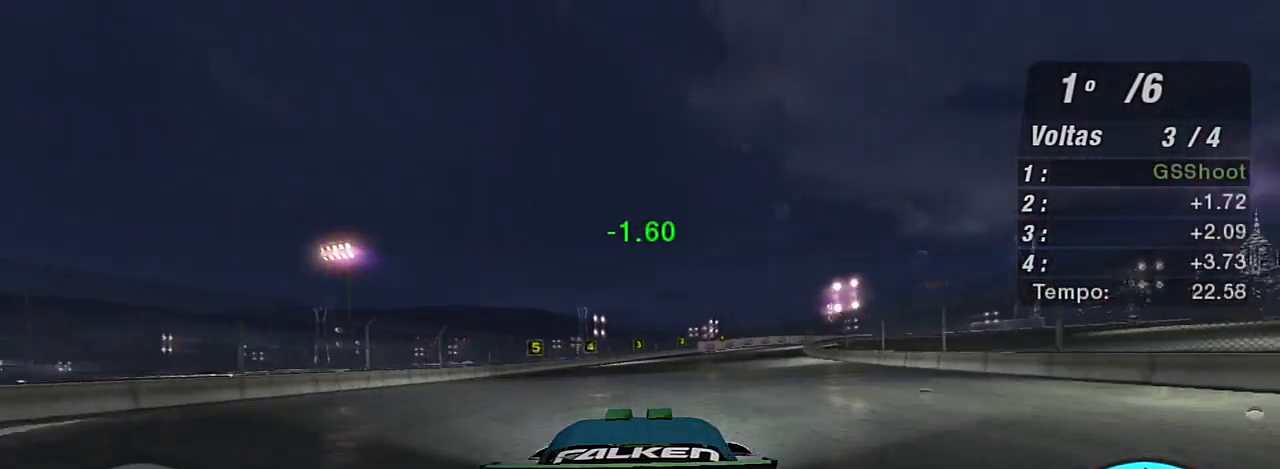
{"buttons": ["R2"], "left_stick": "up-right", "right_stick": "center", "events": [[201, "left_stick", "up"], [434, "left_stick", "up-right"]]}
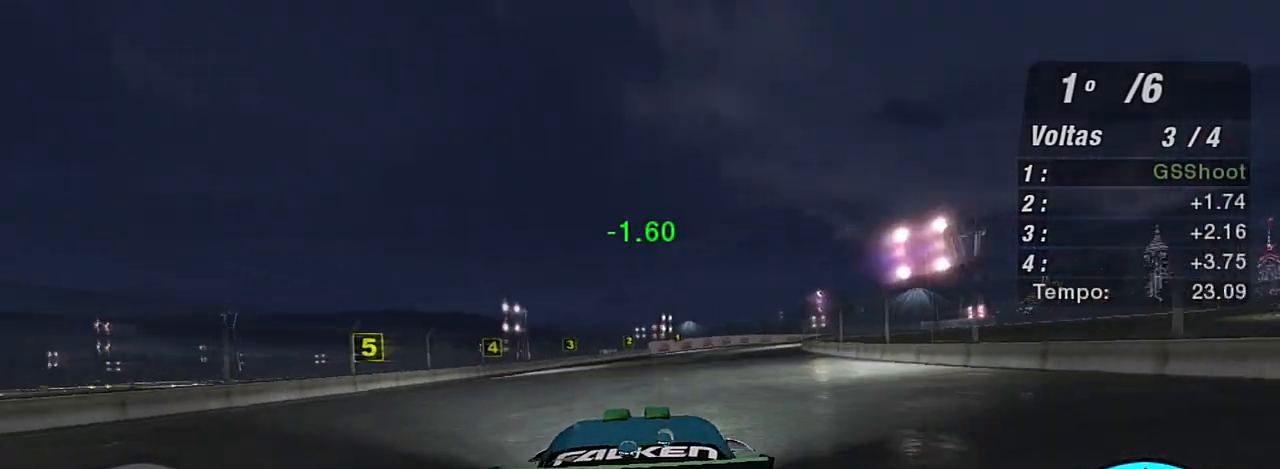
{"buttons": ["R2"], "left_stick": "up", "right_stick": "center", "events": [[133, "left_stick", "up"]]}
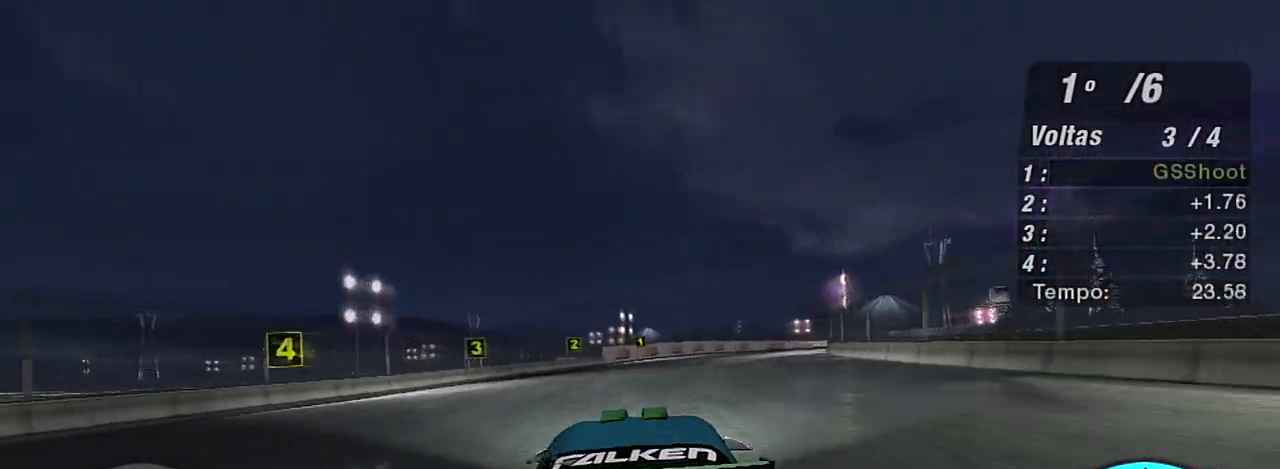
{"buttons": ["L2"], "left_stick": "up-right", "right_stick": "center", "events": [[34, "left_stick", "up-right"], [301, "L2", "down"], [367, "R2", "up"]]}
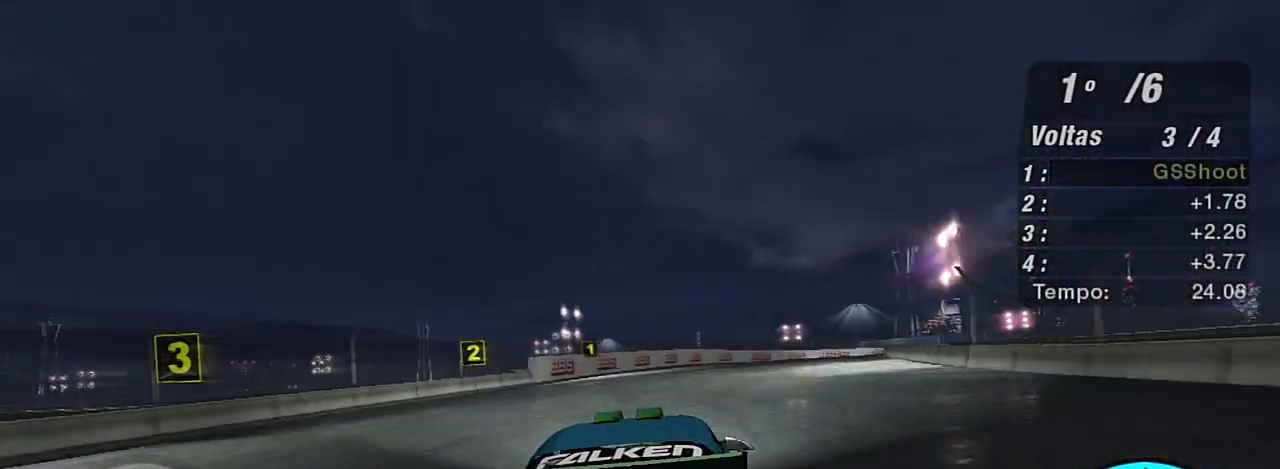
{"buttons": ["L2"], "left_stick": "up-right", "right_stick": "center", "events": []}
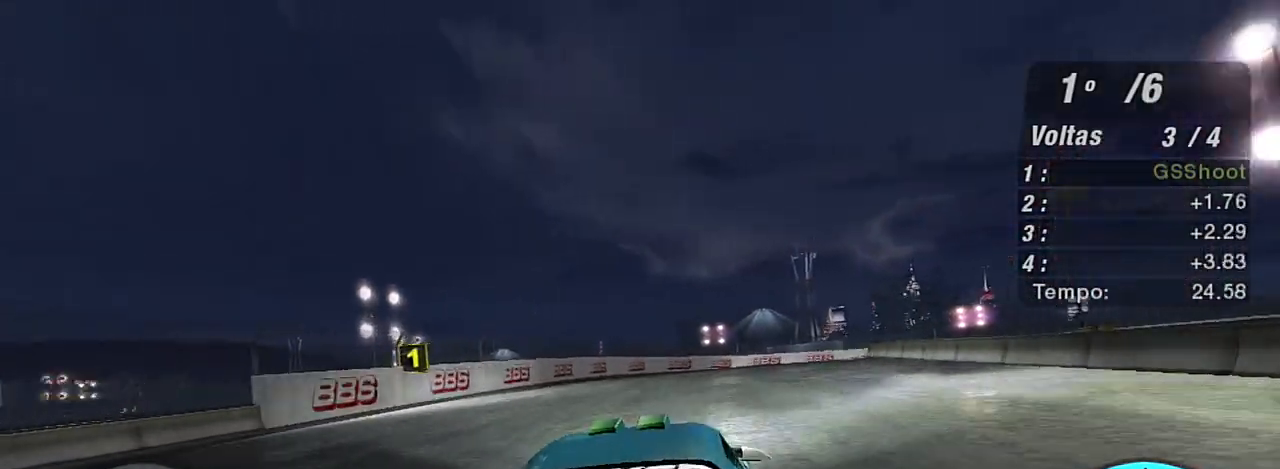
{"buttons": [], "left_stick": "center", "right_stick": "center", "events": [[34, "L2", "up"], [67, "left_stick", "center"], [201, "L2", "down"], [367, "L2", "up"]]}
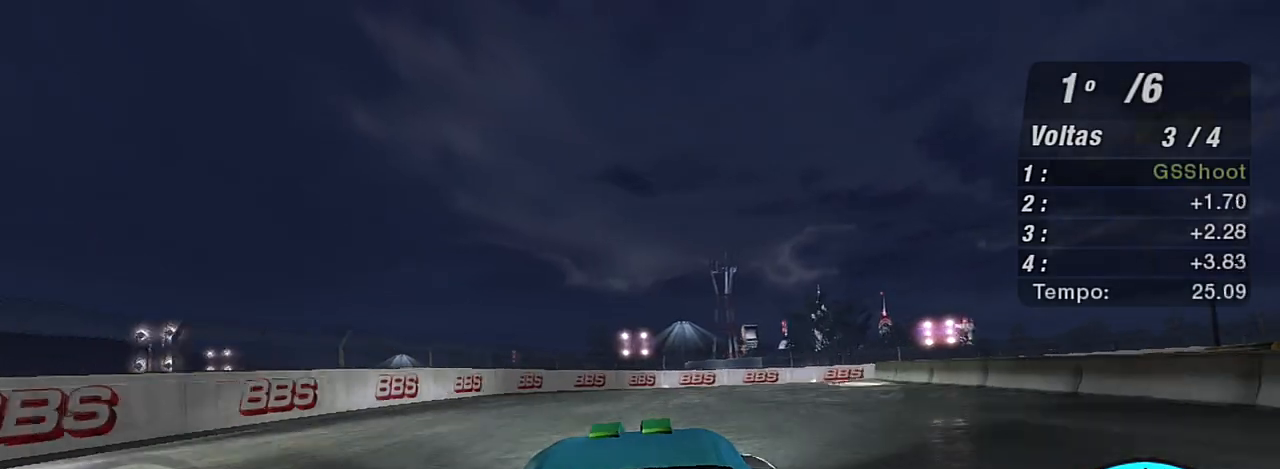
{"buttons": [], "left_stick": "right", "right_stick": "center", "events": [[33, "L1", "down"], [67, "left_stick", "up-right"], [100, "L1", "up"], [167, "left_stick", "right"], [233, "L2", "down"], [400, "L2", "up"]]}
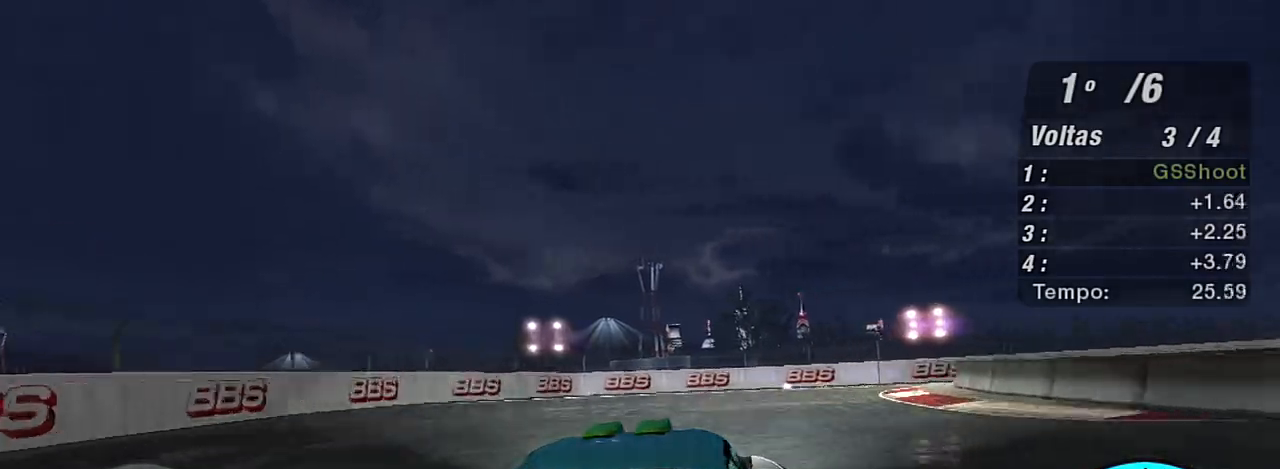
{"buttons": ["R2"], "left_stick": "right", "right_stick": "center", "events": [[467, "R2", "down"]]}
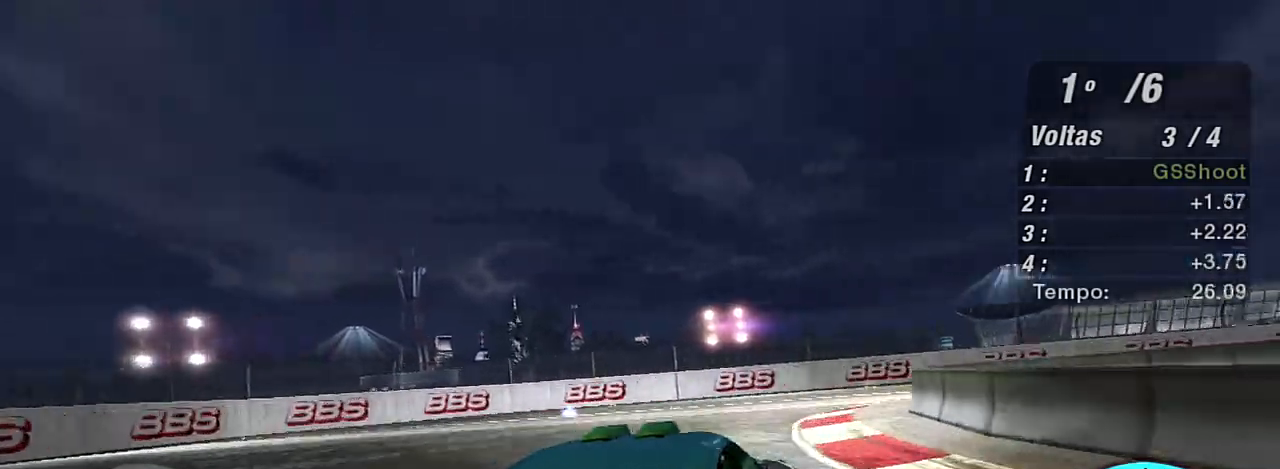
{"buttons": ["R2"], "left_stick": "up-right", "right_stick": "center", "events": [[400, "left_stick", "up-right"]]}
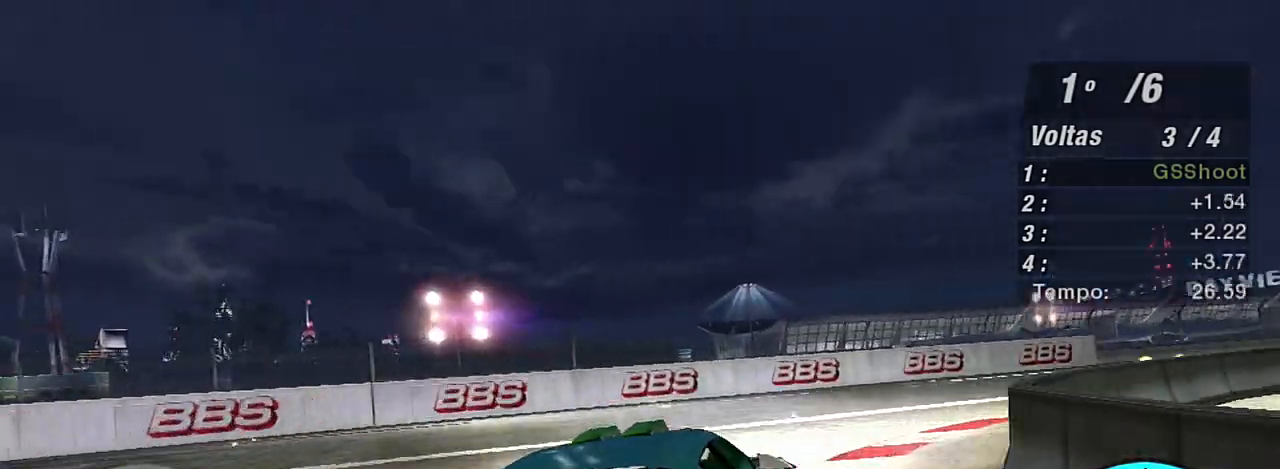
{"buttons": ["R2"], "left_stick": "up-right", "right_stick": "center", "events": []}
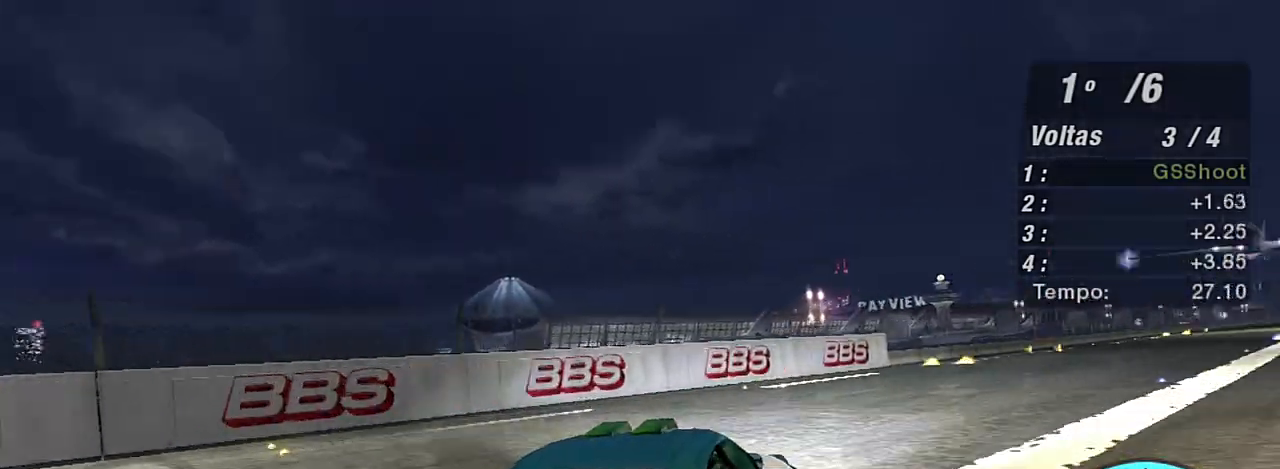
{"buttons": ["R2"], "left_stick": "up-right", "right_stick": "center", "events": []}
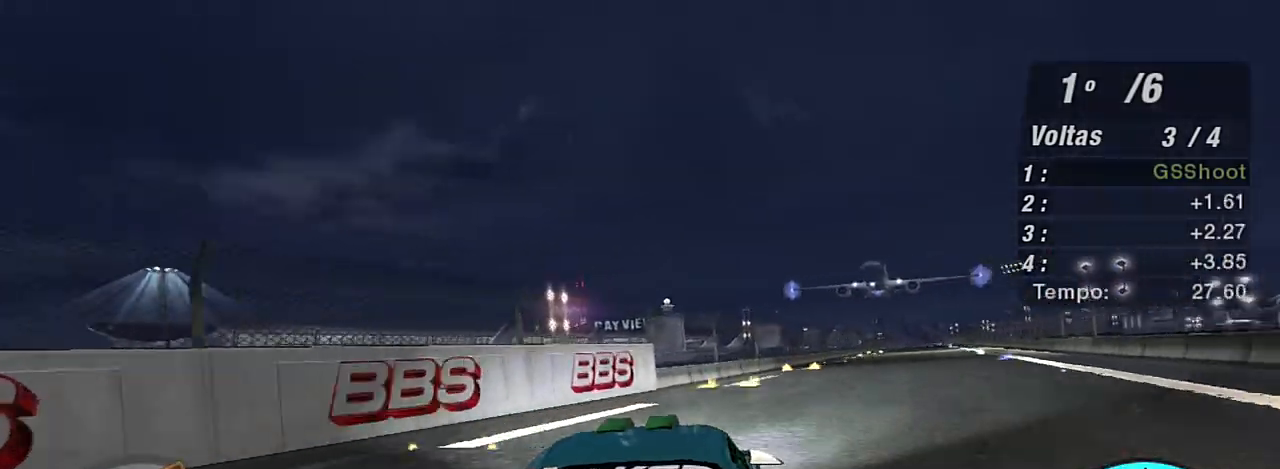
{"buttons": ["R2"], "left_stick": "up-right", "right_stick": "center", "events": []}